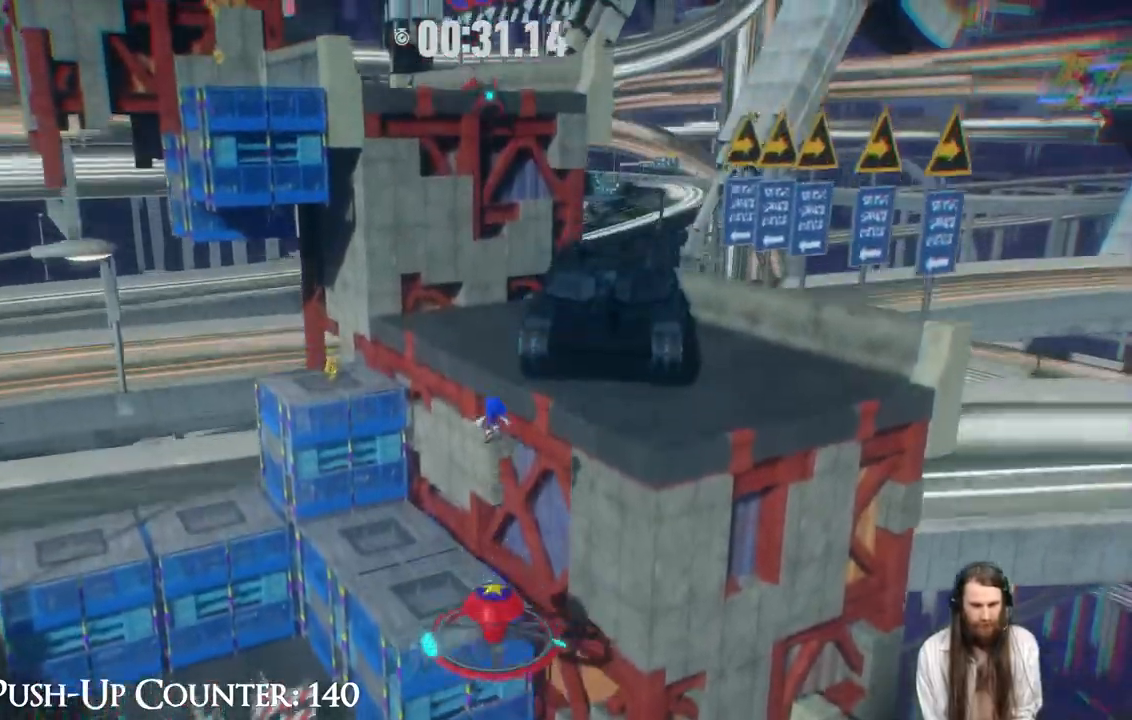
Gameplay with a controller (Xbox layout); each line is a JSON object with the inputs held at the frame after it. "events" lists button and stick changes between this image and that frame as [ms after this image, input, new state], when the widget could be followed in between. Not read: L3 R1.
{"buttons": ["X"], "left_stick": "up-right", "right_stick": "center", "events": [[267, "A", "down"], [500, "A", "up"]]}
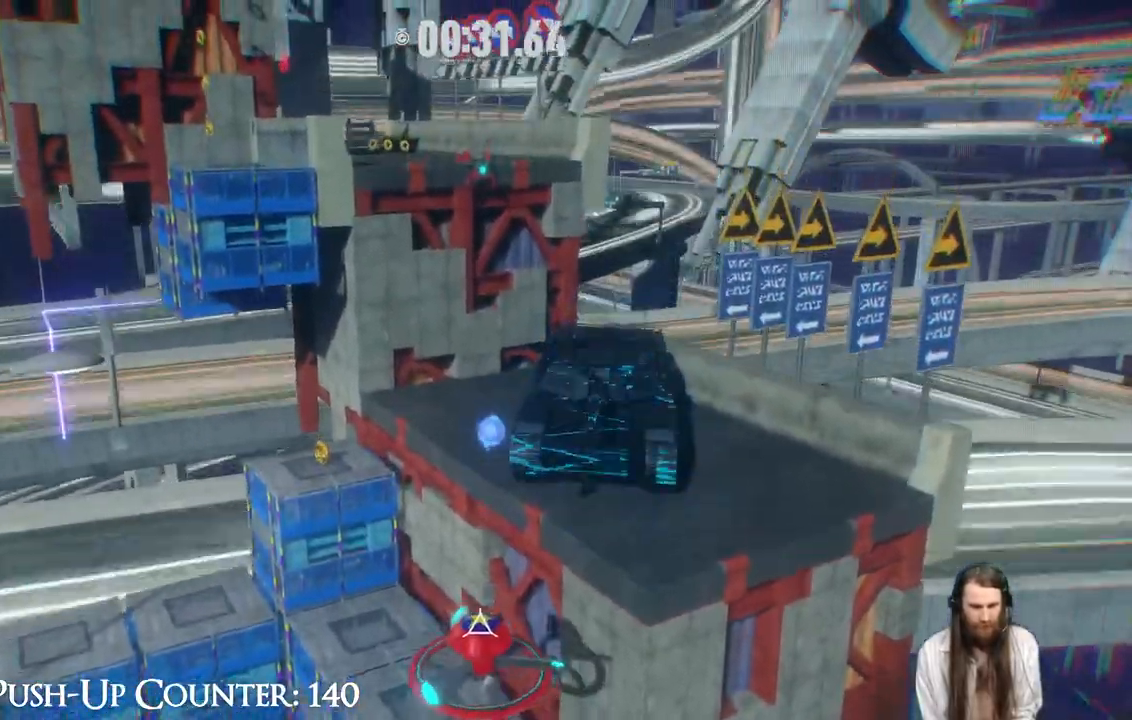
{"buttons": ["X"], "left_stick": "up", "right_stick": "center", "events": [[417, "left_stick", "up"]]}
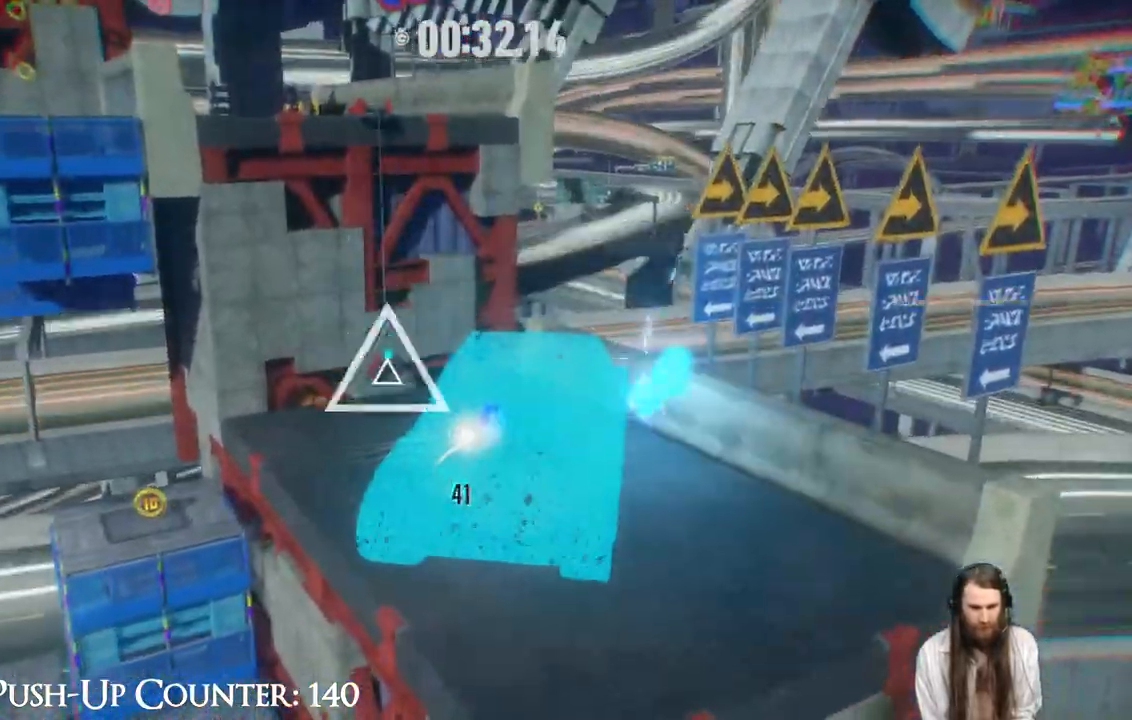
{"buttons": ["X"], "left_stick": "up", "right_stick": "center", "events": []}
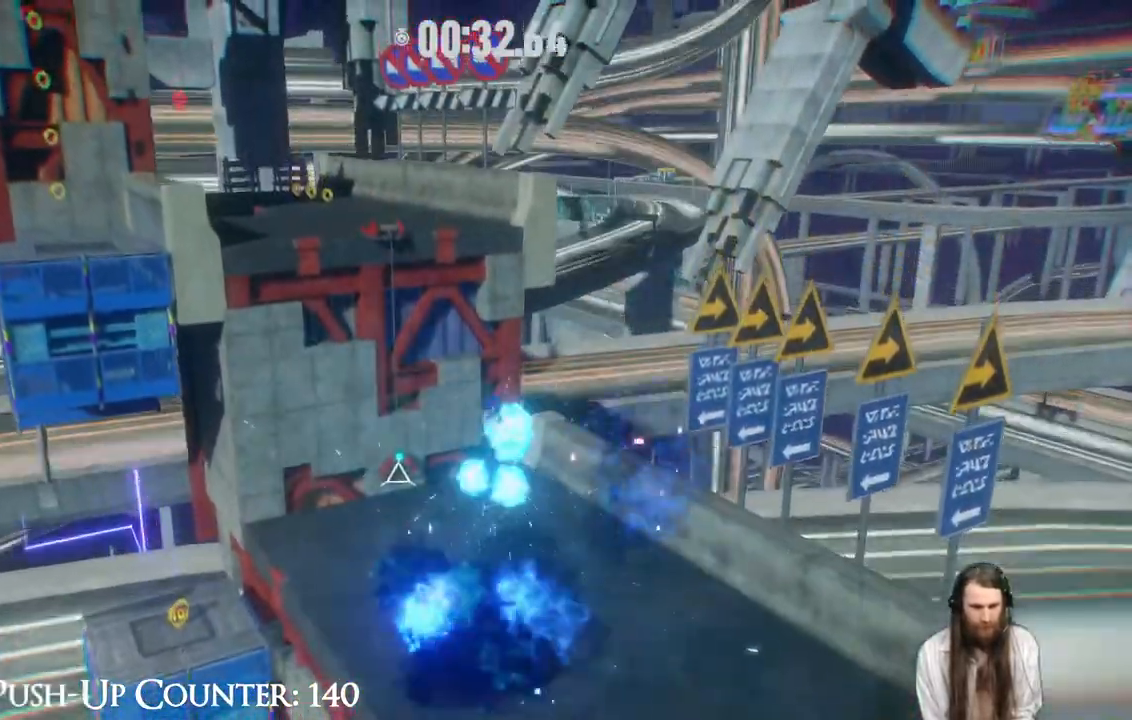
{"buttons": ["X"], "left_stick": "up", "right_stick": "center", "events": []}
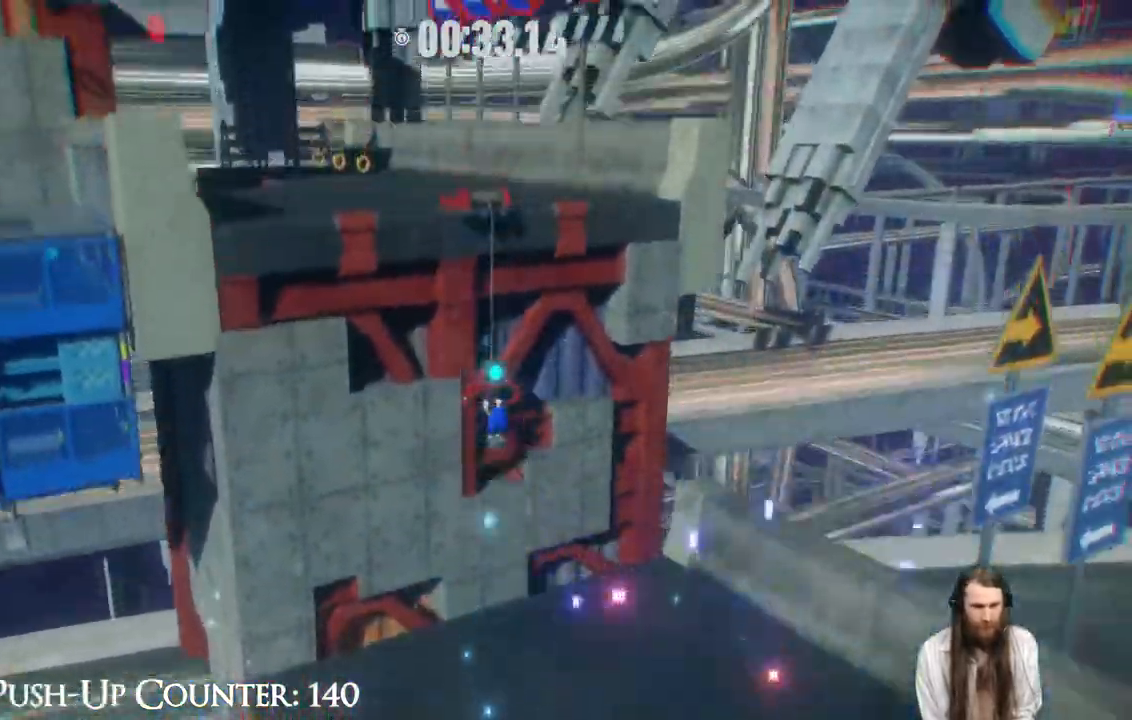
{"buttons": ["X"], "left_stick": "up", "right_stick": "center", "events": []}
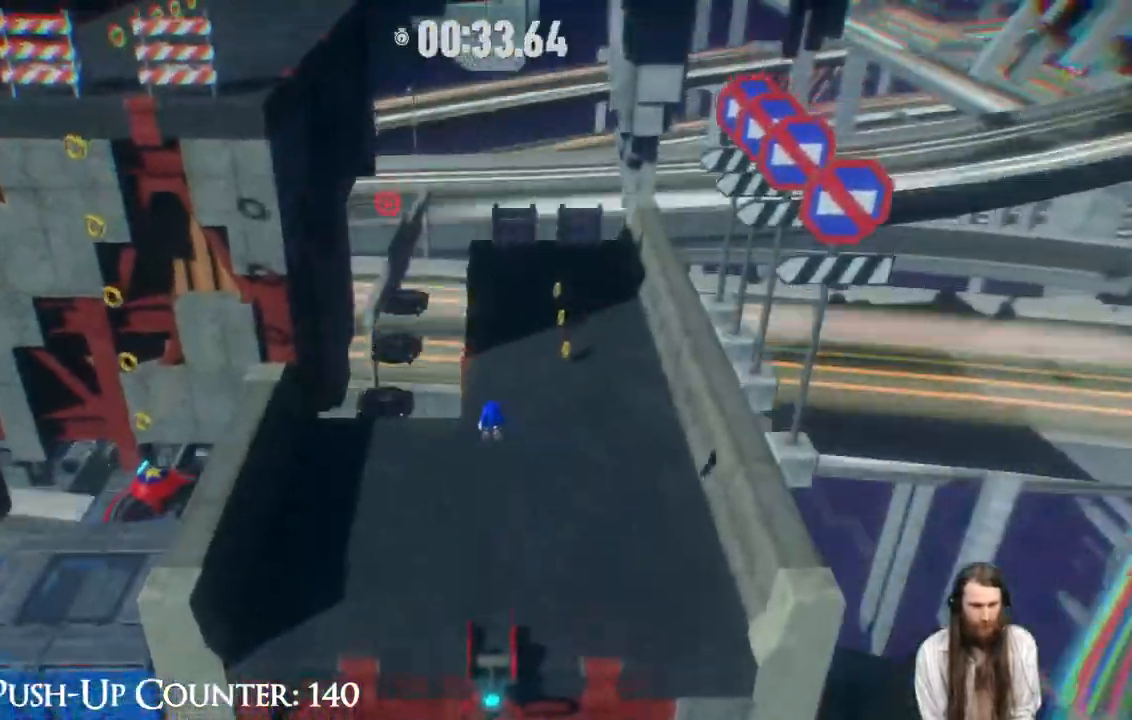
{"buttons": ["X"], "left_stick": "up", "right_stick": "center", "events": [[67, "left_stick", "up-right"], [433, "left_stick", "up"]]}
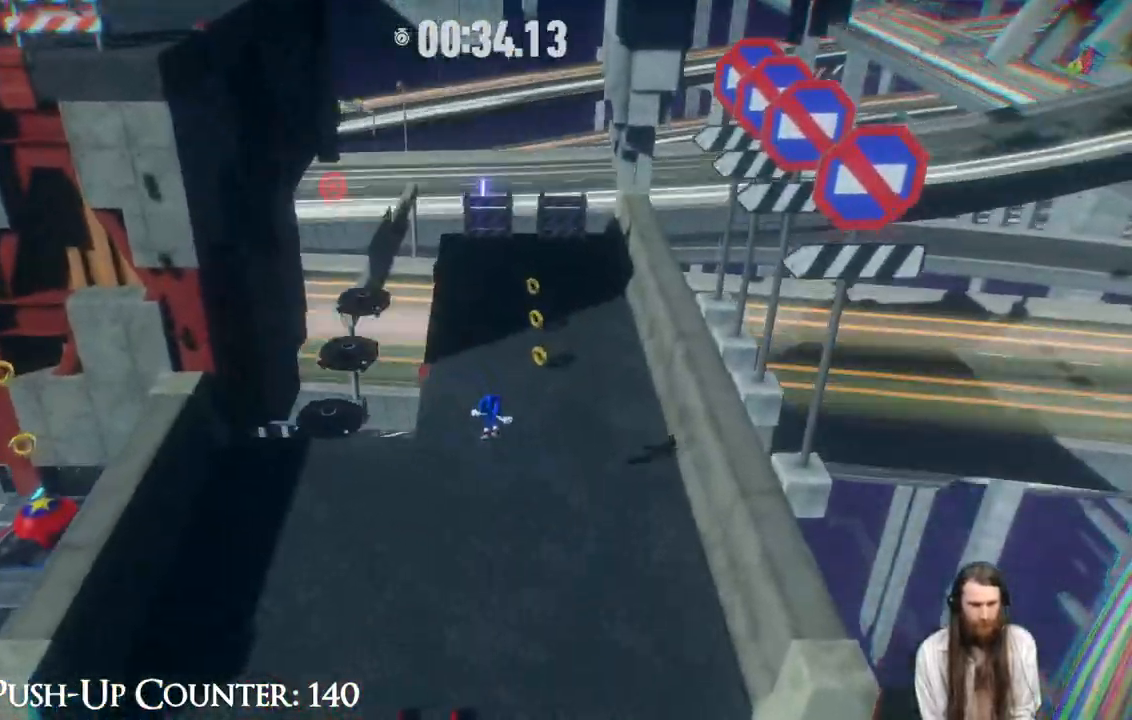
{"buttons": ["X"], "left_stick": "up", "right_stick": "center", "events": []}
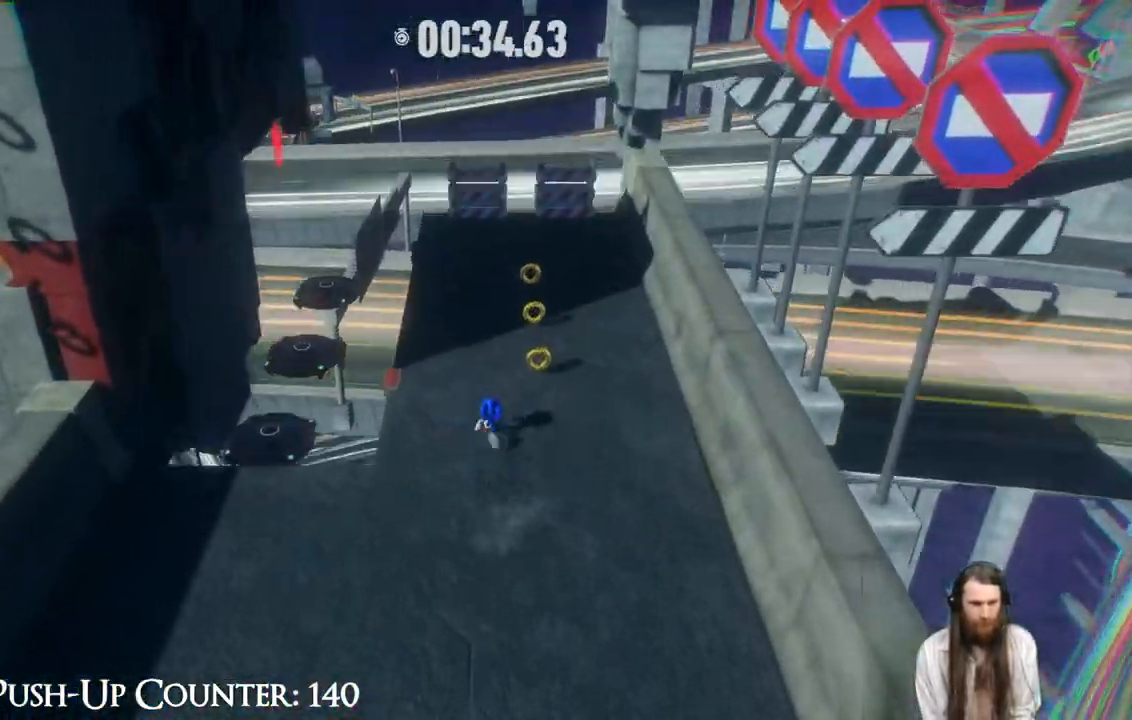
{"buttons": ["A"], "left_stick": "center", "right_stick": "center", "events": [[83, "left_stick", "left"], [100, "A", "down"], [300, "left_stick", "center"], [500, "X", "up"]]}
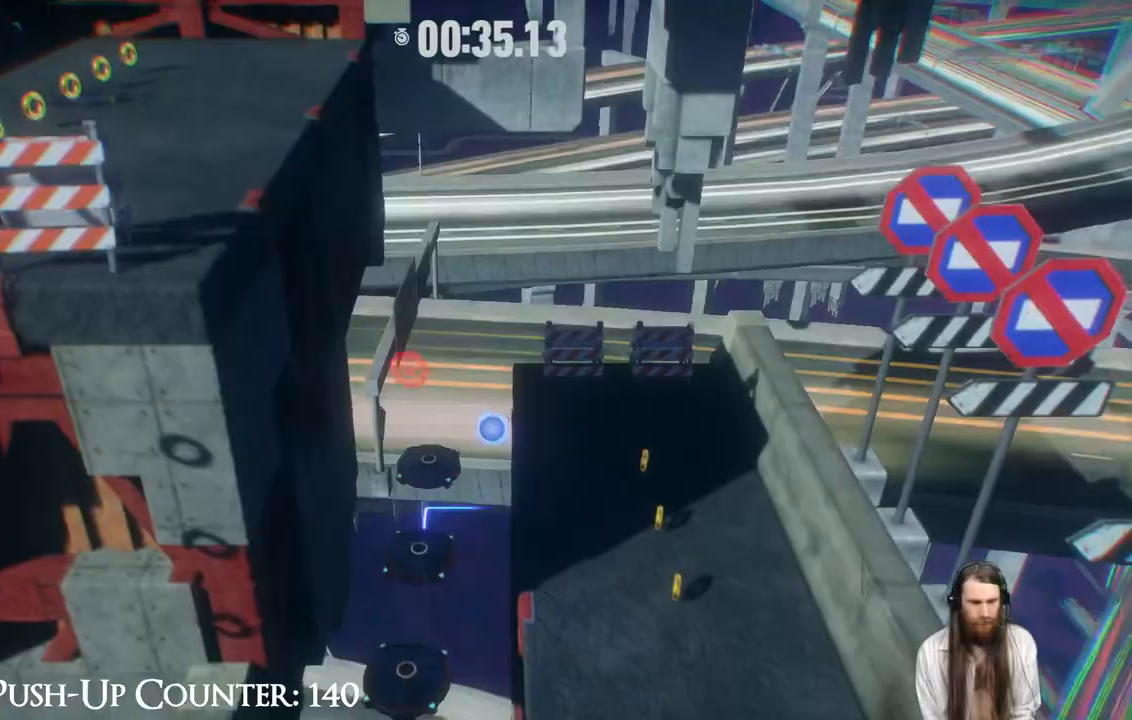
{"buttons": [], "left_stick": "up-left", "right_stick": "center", "events": [[117, "left_stick", "left"], [233, "A", "up"], [483, "left_stick", "up-left"]]}
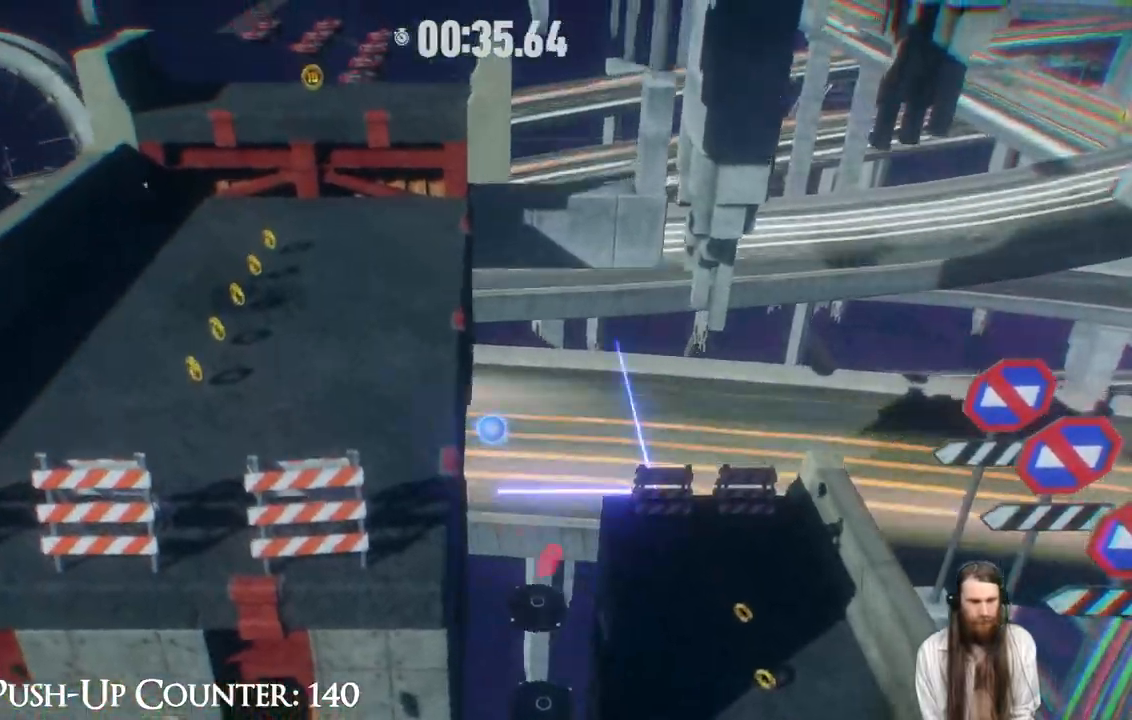
{"buttons": [], "left_stick": "up-left", "right_stick": "center", "events": []}
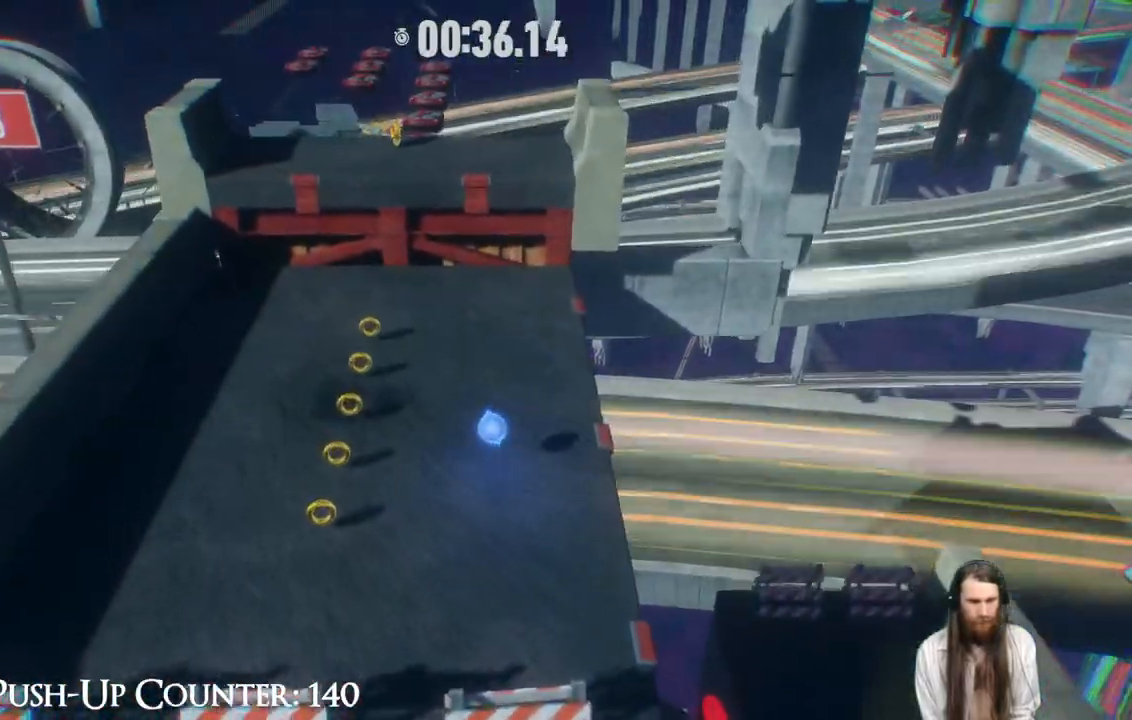
{"buttons": ["A"], "left_stick": "up-left", "right_stick": "center", "events": [[317, "A", "down"]]}
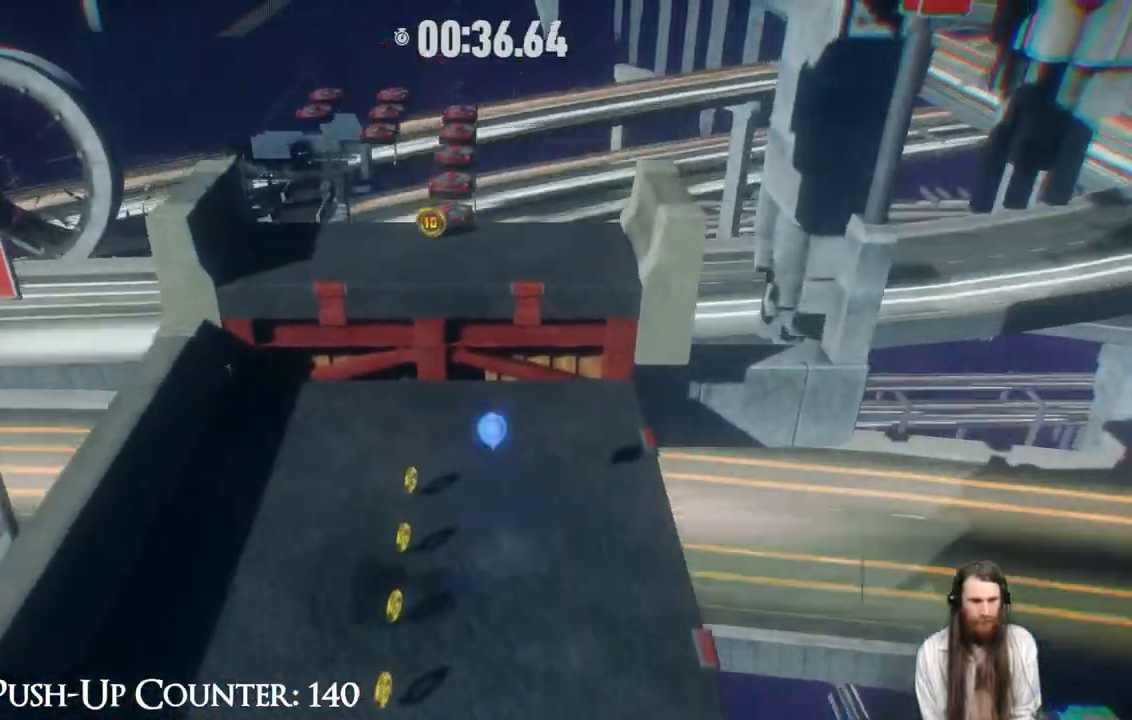
{"buttons": ["A"], "left_stick": "up-left", "right_stick": "center", "events": []}
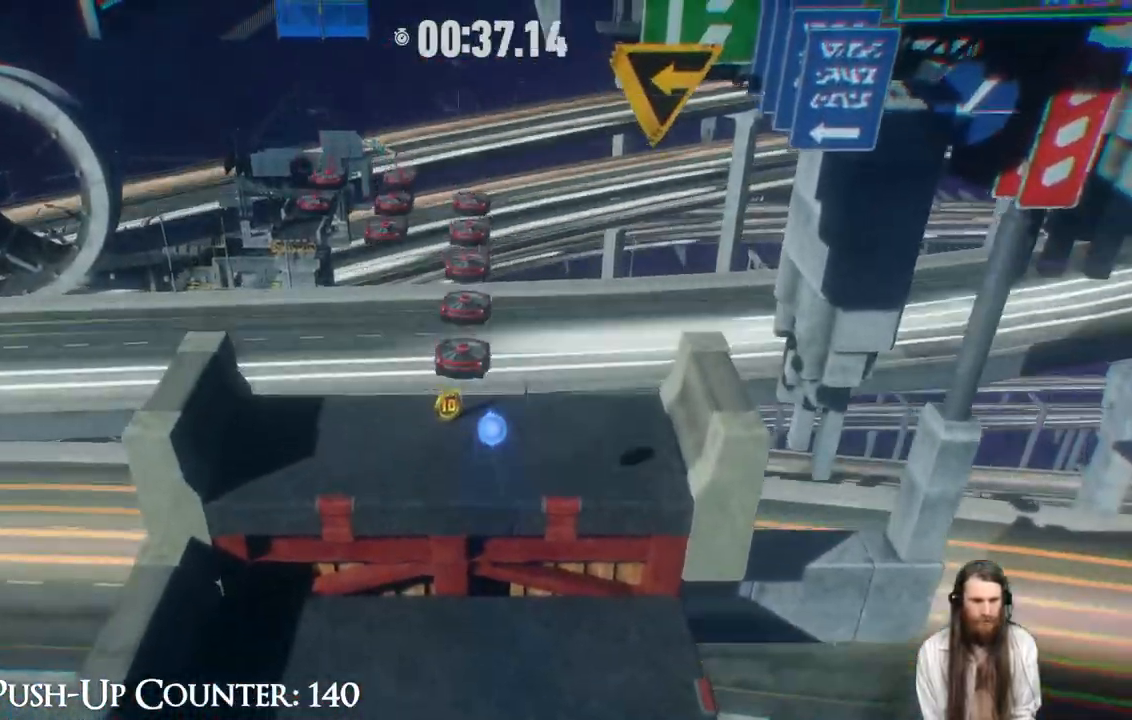
{"buttons": [], "left_stick": "up", "right_stick": "center", "events": [[67, "A", "up"], [483, "left_stick", "up"]]}
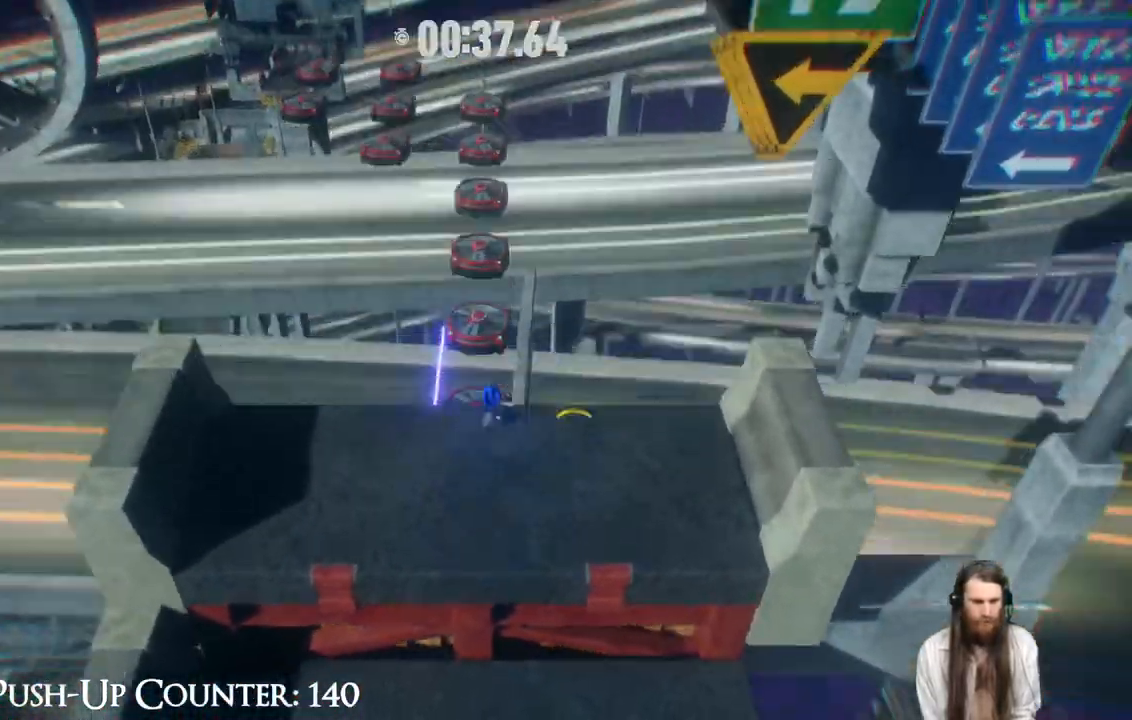
{"buttons": [], "left_stick": "up", "right_stick": "center", "events": []}
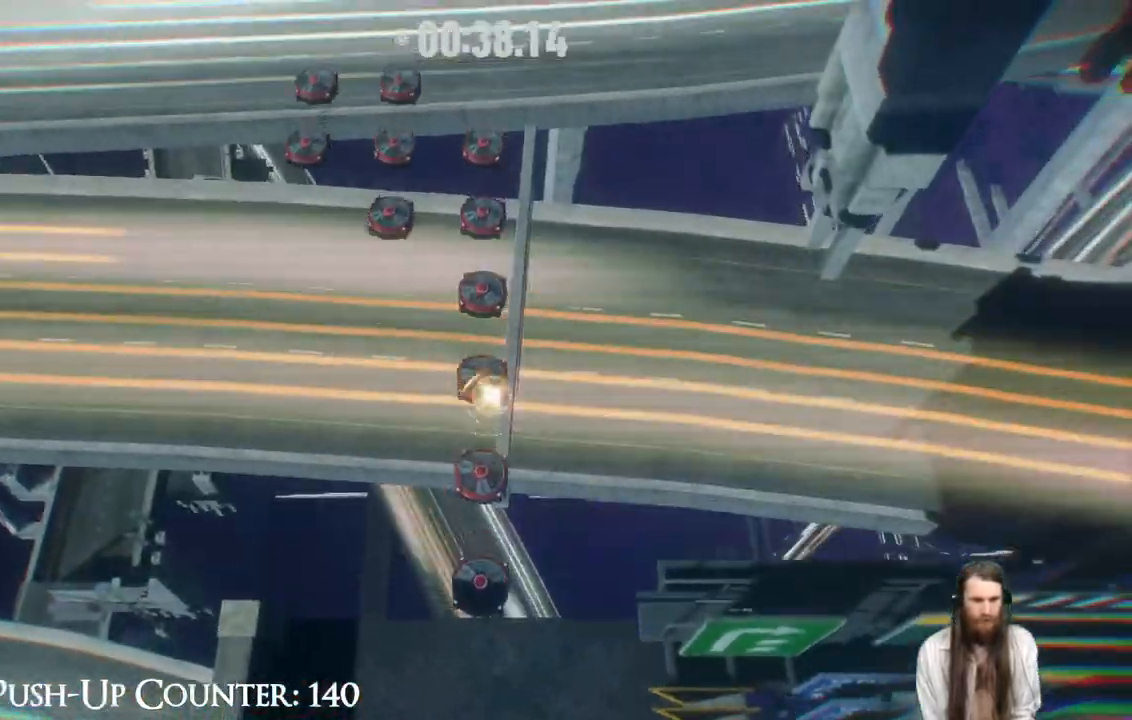
{"buttons": [], "left_stick": "up", "right_stick": "center", "events": []}
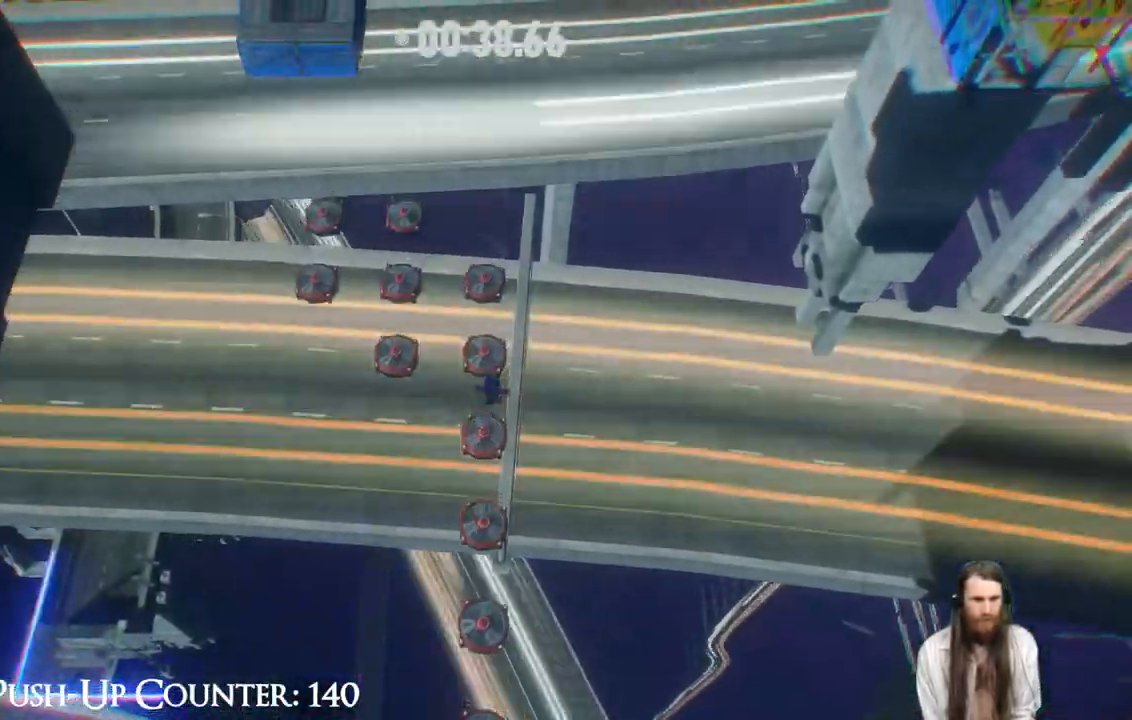
{"buttons": [], "left_stick": "up", "right_stick": "center", "events": []}
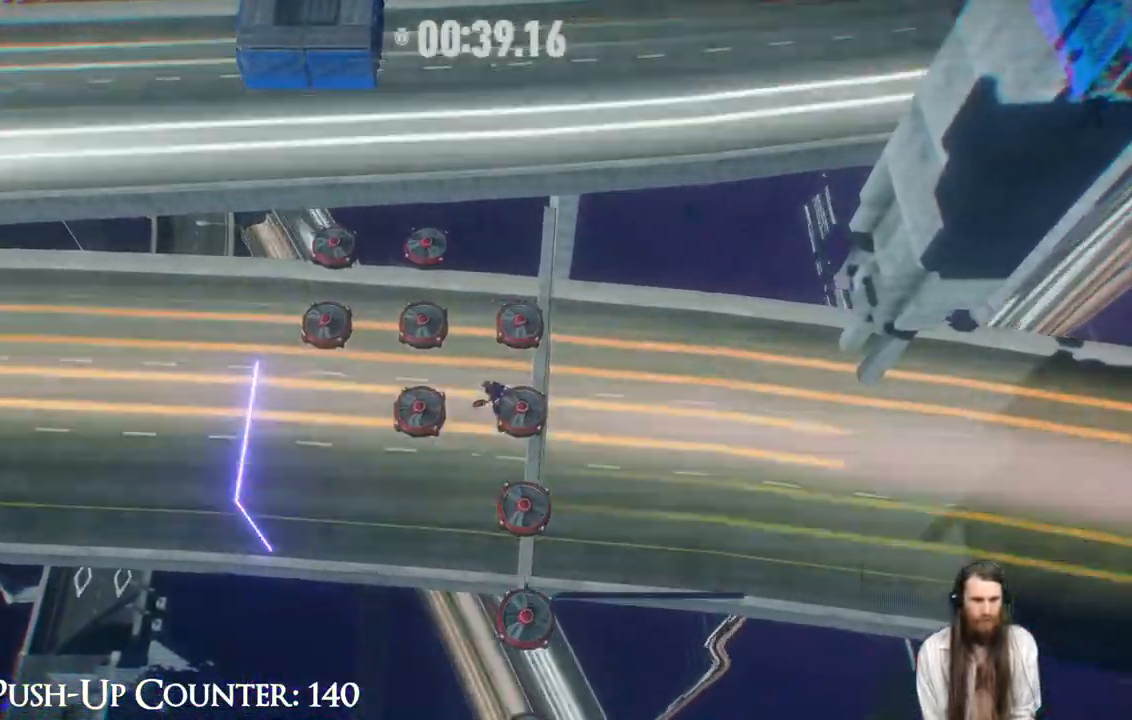
{"buttons": [], "left_stick": "up", "right_stick": "center", "events": []}
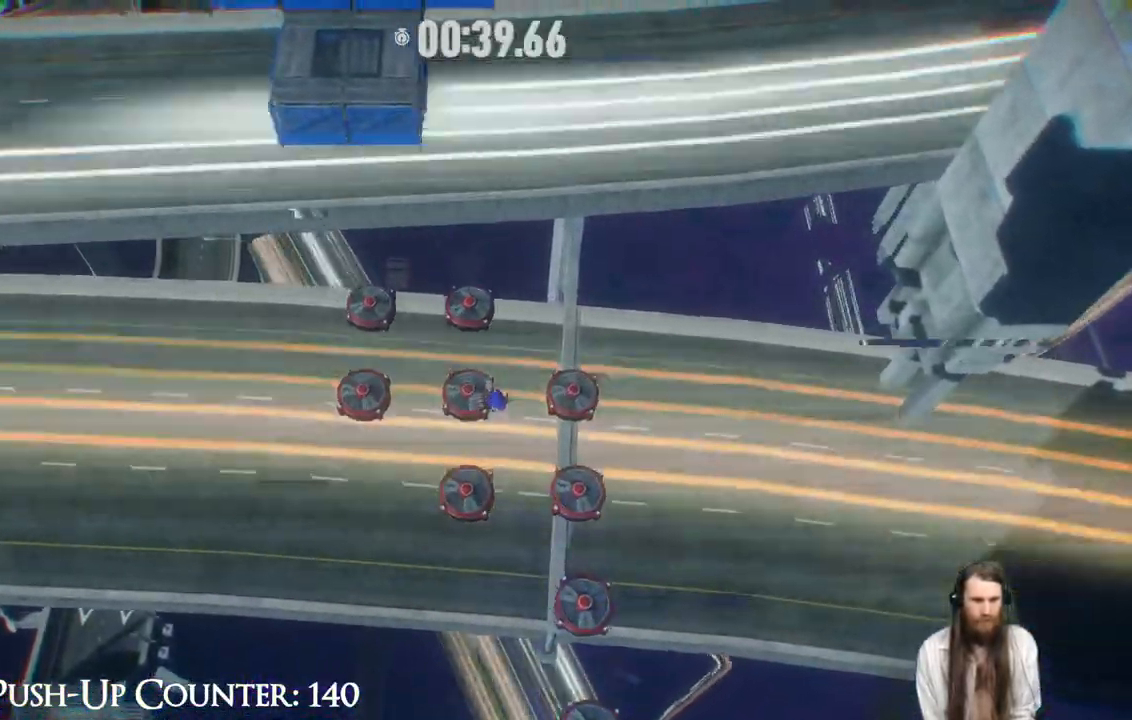
{"buttons": [], "left_stick": "up", "right_stick": "center", "events": []}
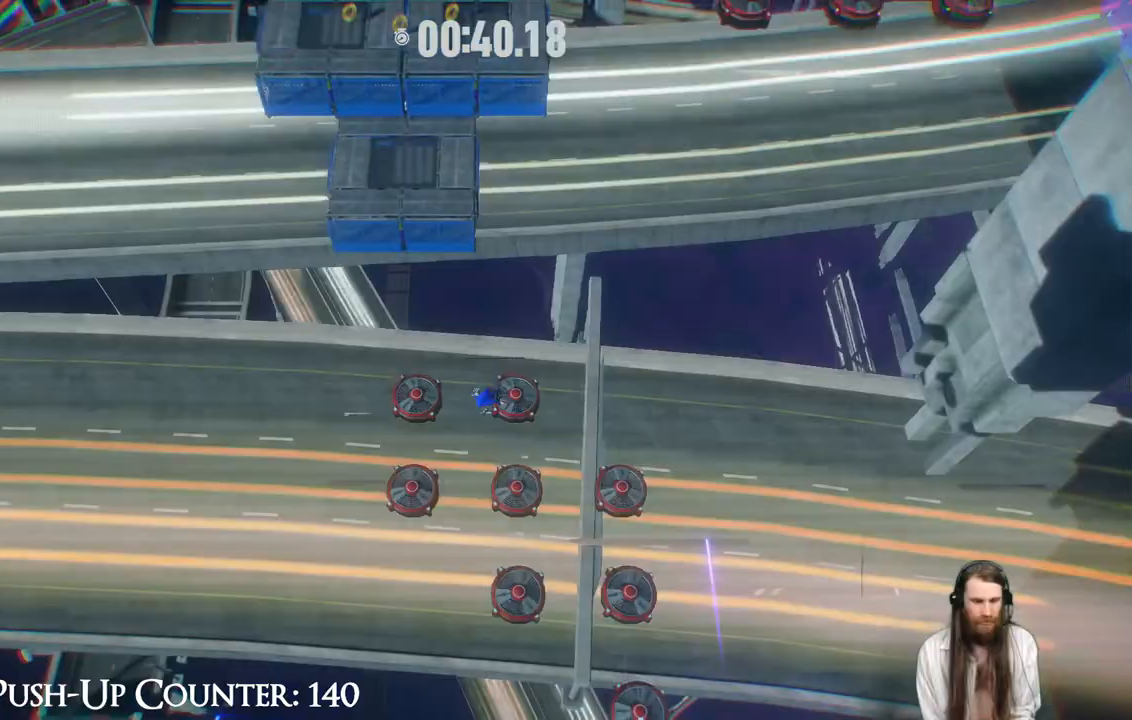
{"buttons": ["A"], "left_stick": "up", "right_stick": "center", "events": [[217, "A", "down"]]}
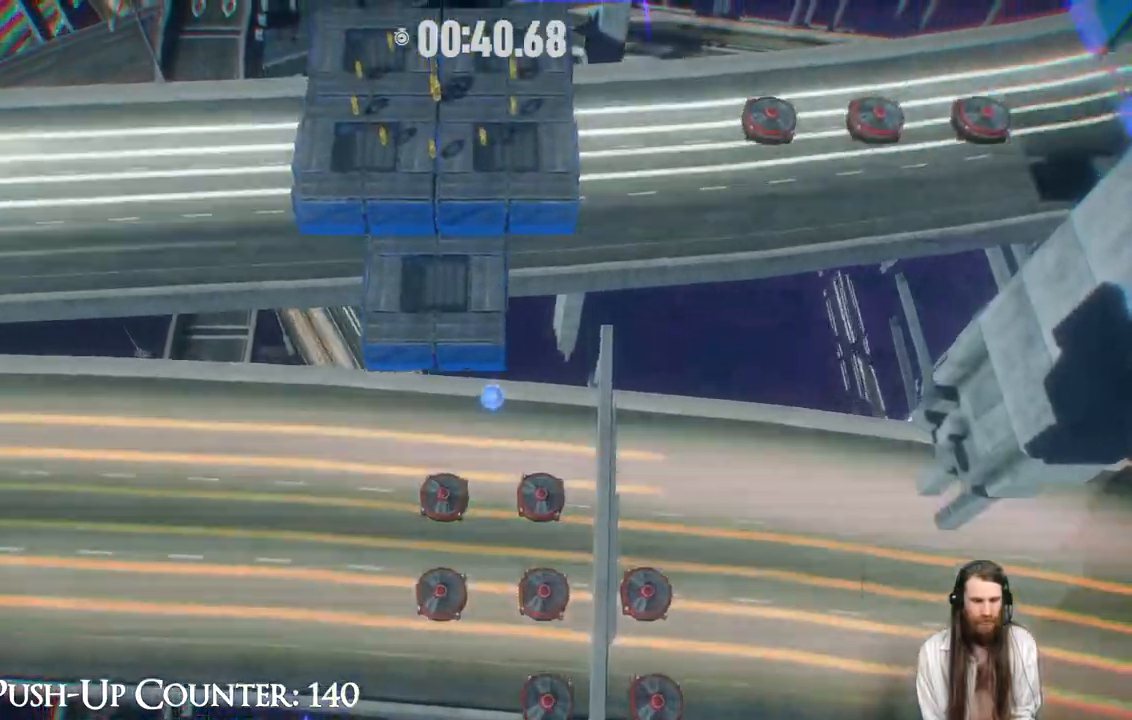
{"buttons": ["A"], "left_stick": "up", "right_stick": "center", "events": [[167, "A", "up"], [250, "A", "down"]]}
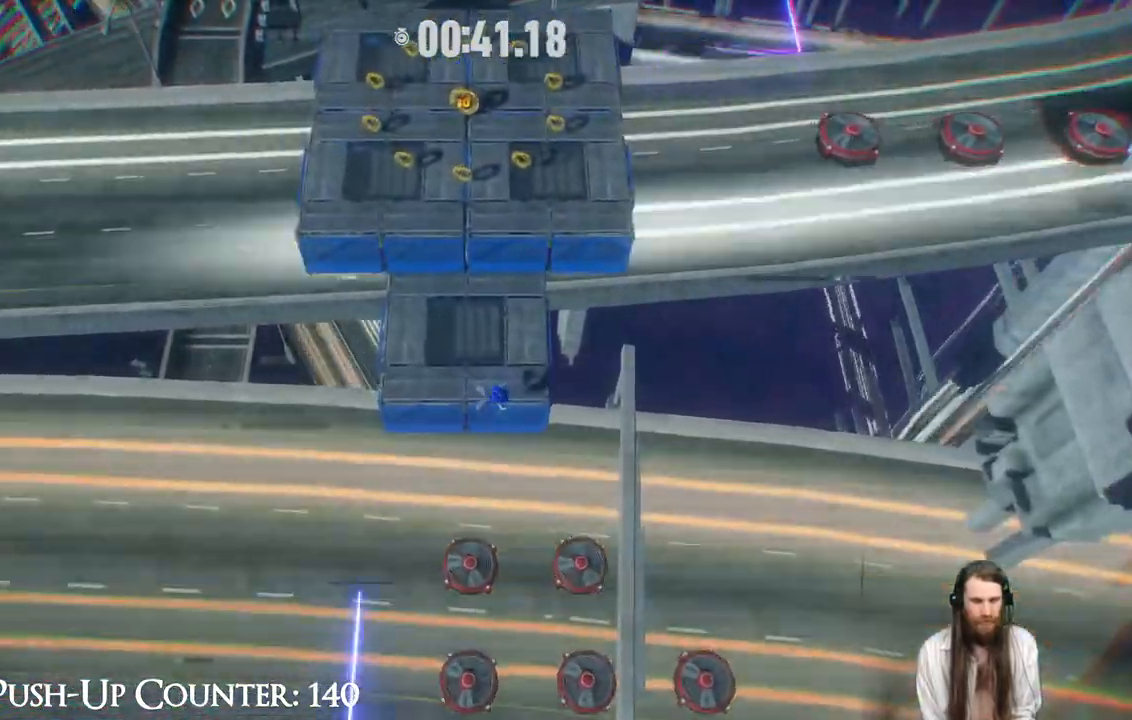
{"buttons": [], "left_stick": "up", "right_stick": "center", "events": [[183, "A", "up"], [300, "A", "down"], [500, "A", "up"]]}
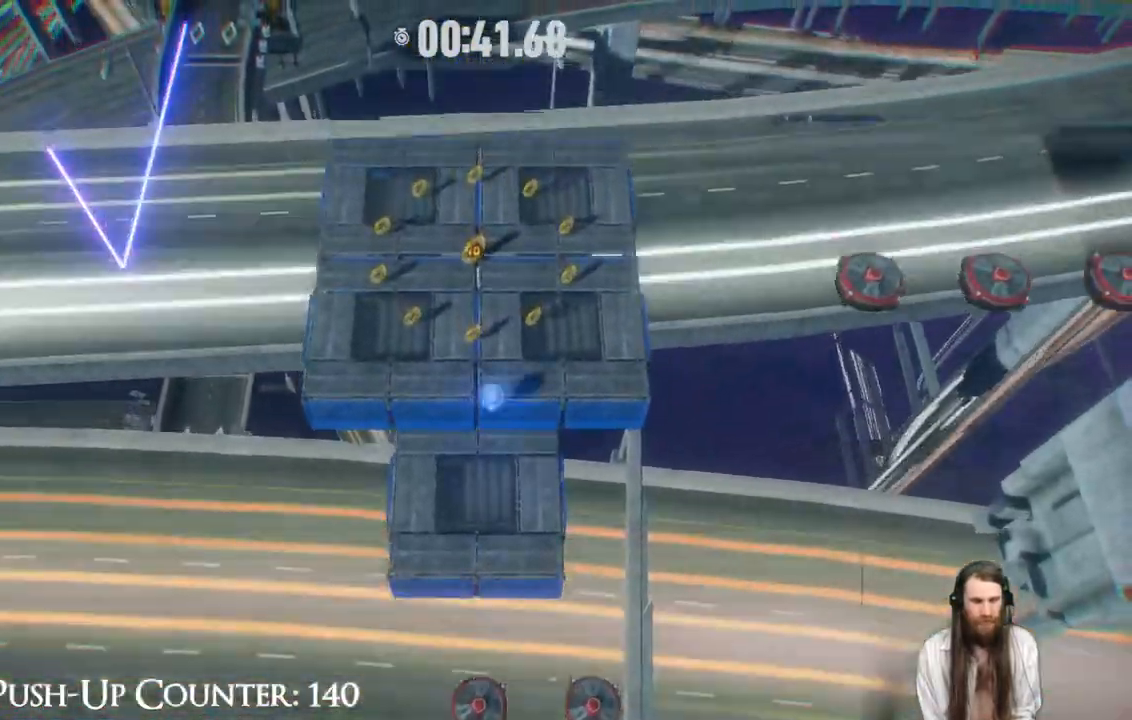
{"buttons": [], "left_stick": "center", "right_stick": "center", "events": [[483, "left_stick", "center"]]}
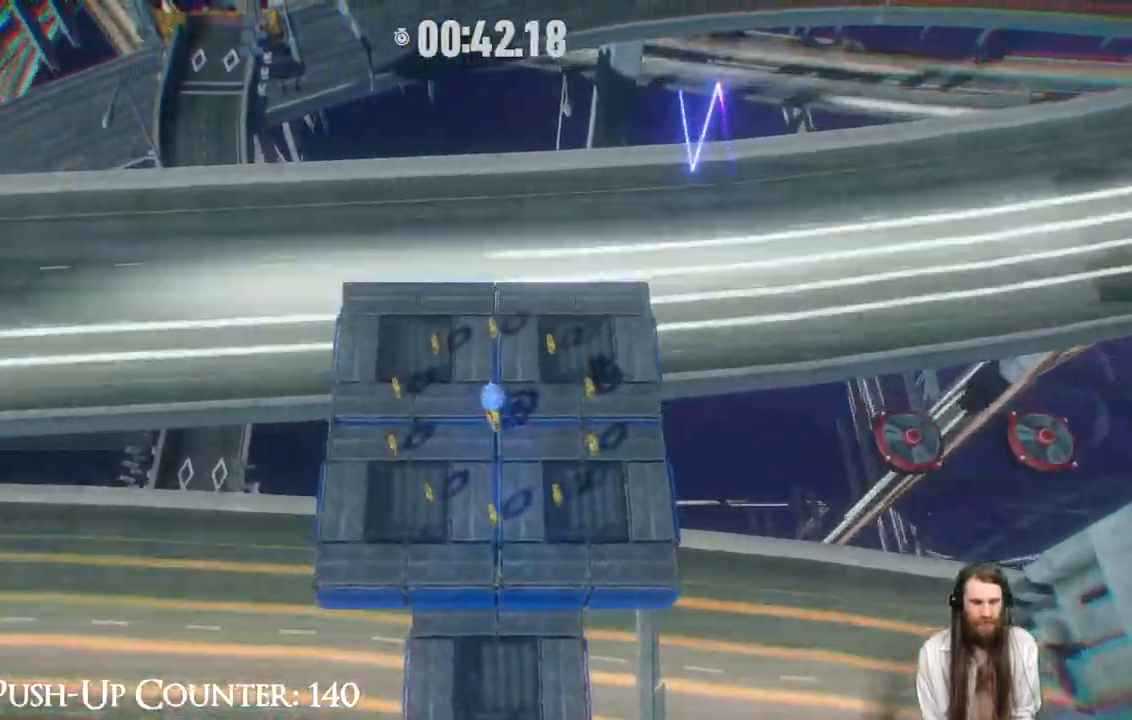
{"buttons": [], "left_stick": "up", "right_stick": "center", "events": [[467, "left_stick", "up"]]}
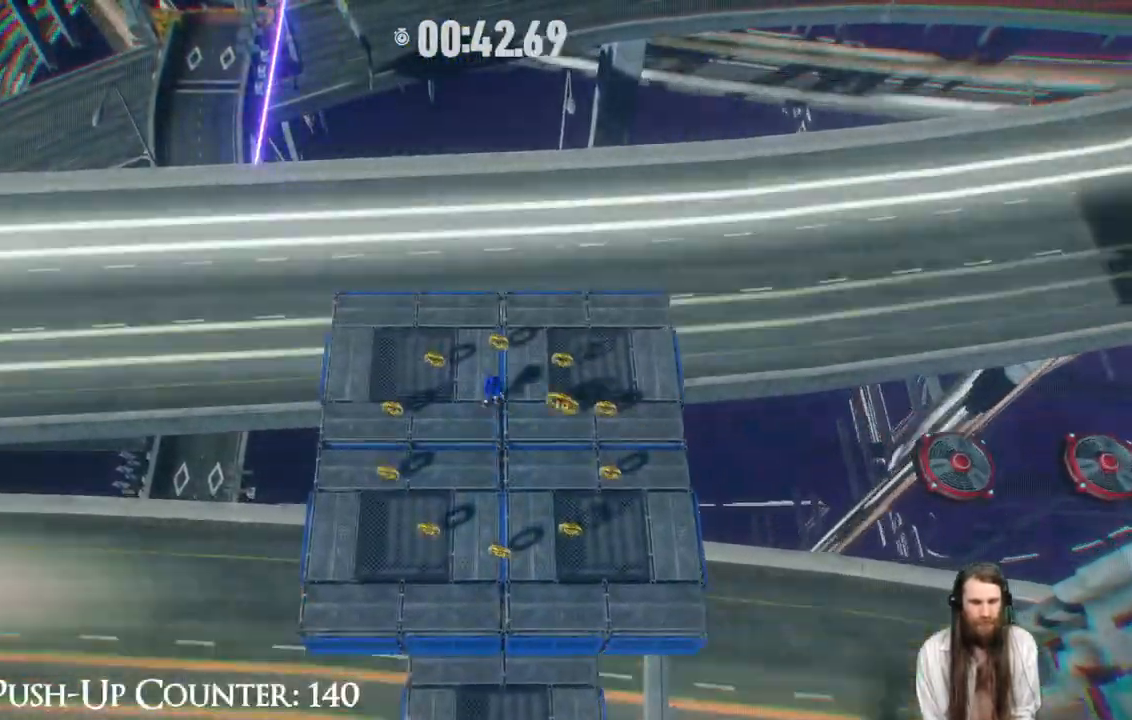
{"buttons": ["A"], "left_stick": "right", "right_stick": "center", "events": [[133, "left_stick", "center"], [267, "left_stick", "up"], [483, "A", "down"], [500, "left_stick", "right"]]}
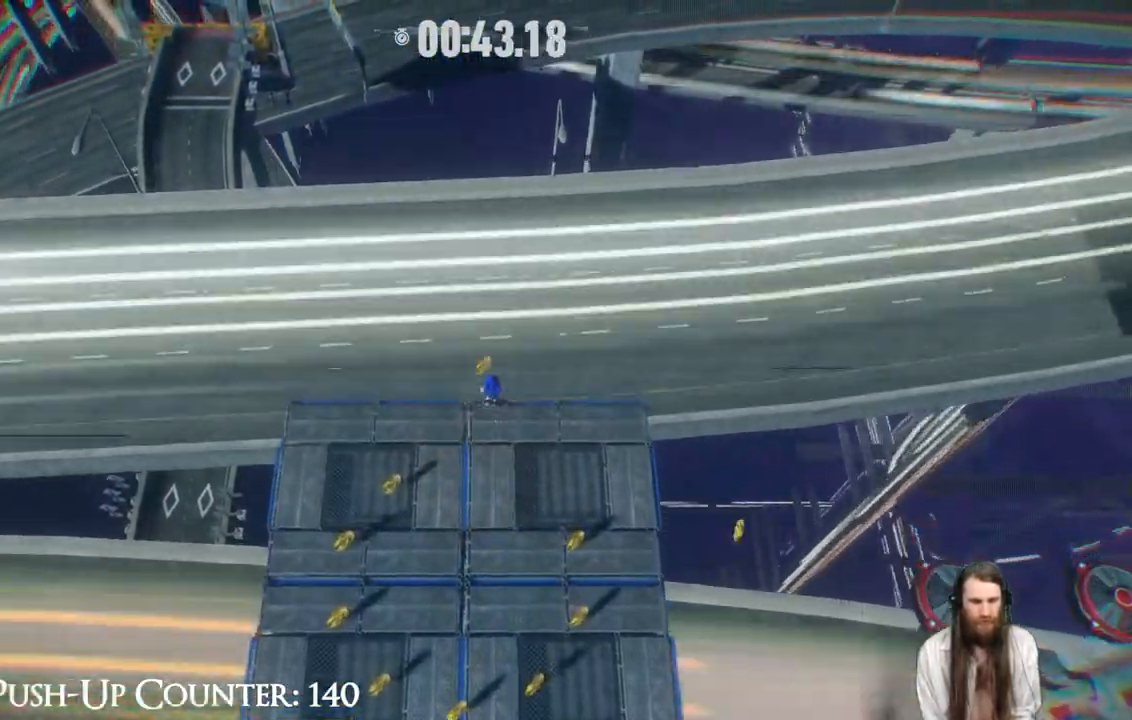
{"buttons": ["A"], "left_stick": "down-right", "right_stick": "center", "events": [[117, "left_stick", "down-right"]]}
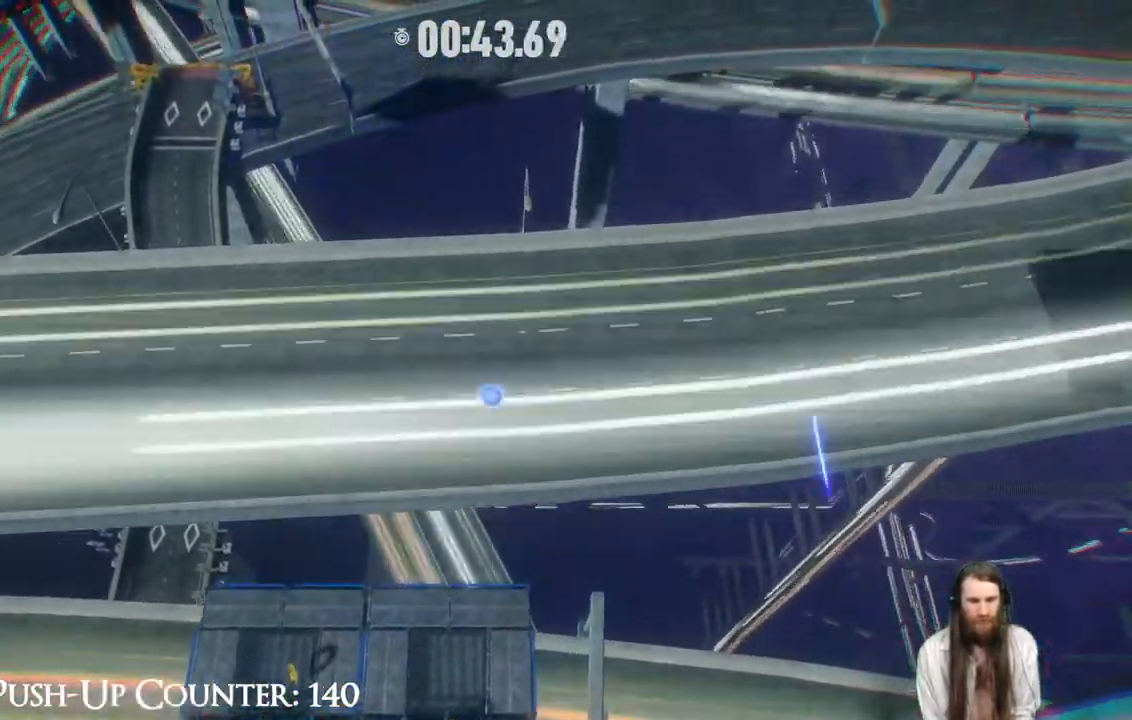
{"buttons": [], "left_stick": "down-right", "right_stick": "center", "events": [[433, "A", "up"]]}
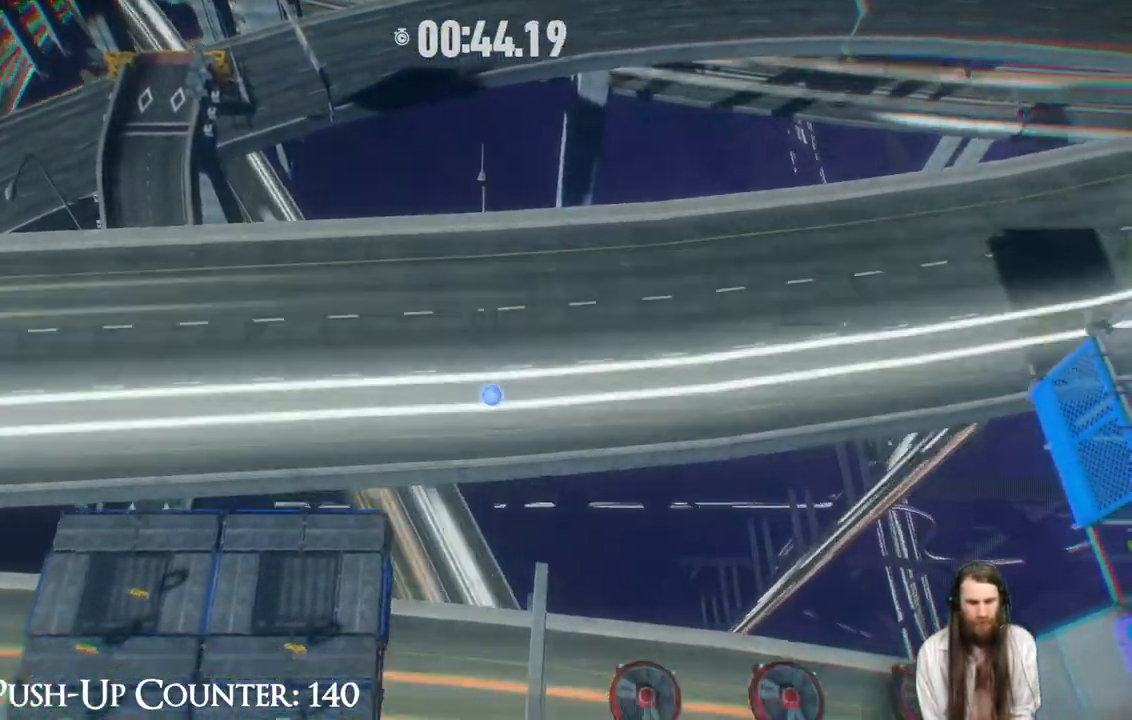
{"buttons": ["A"], "left_stick": "down-right", "right_stick": "center", "events": [[250, "A", "down"]]}
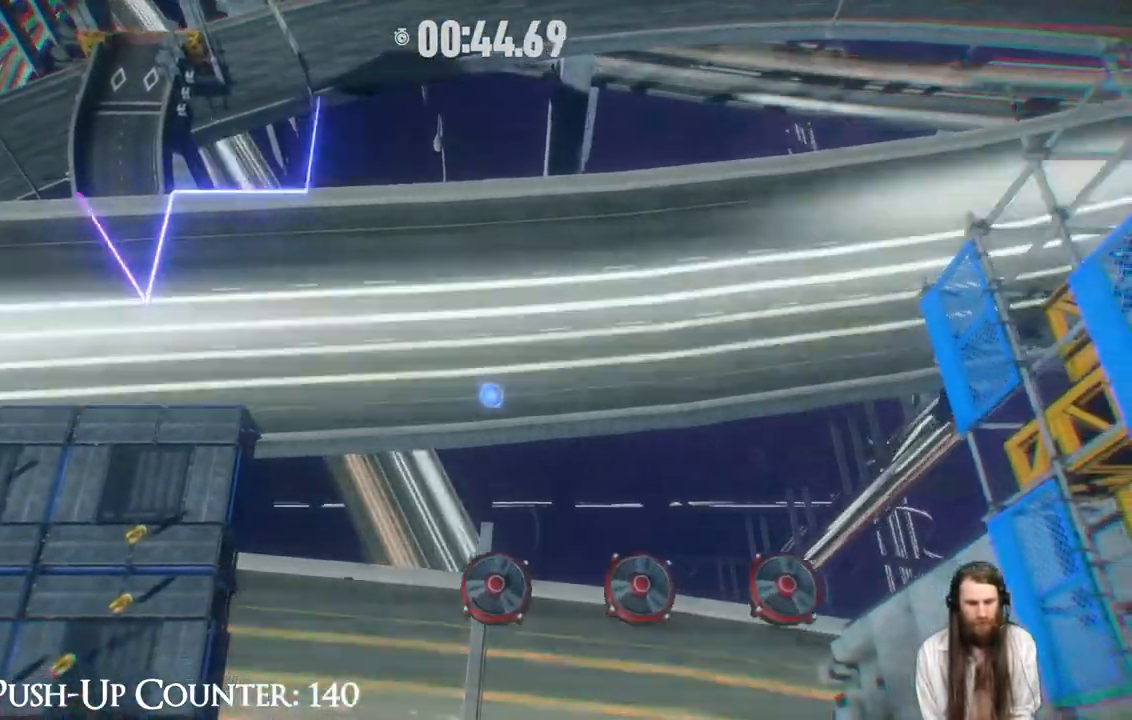
{"buttons": ["A"], "left_stick": "right", "right_stick": "center", "events": [[233, "left_stick", "right"]]}
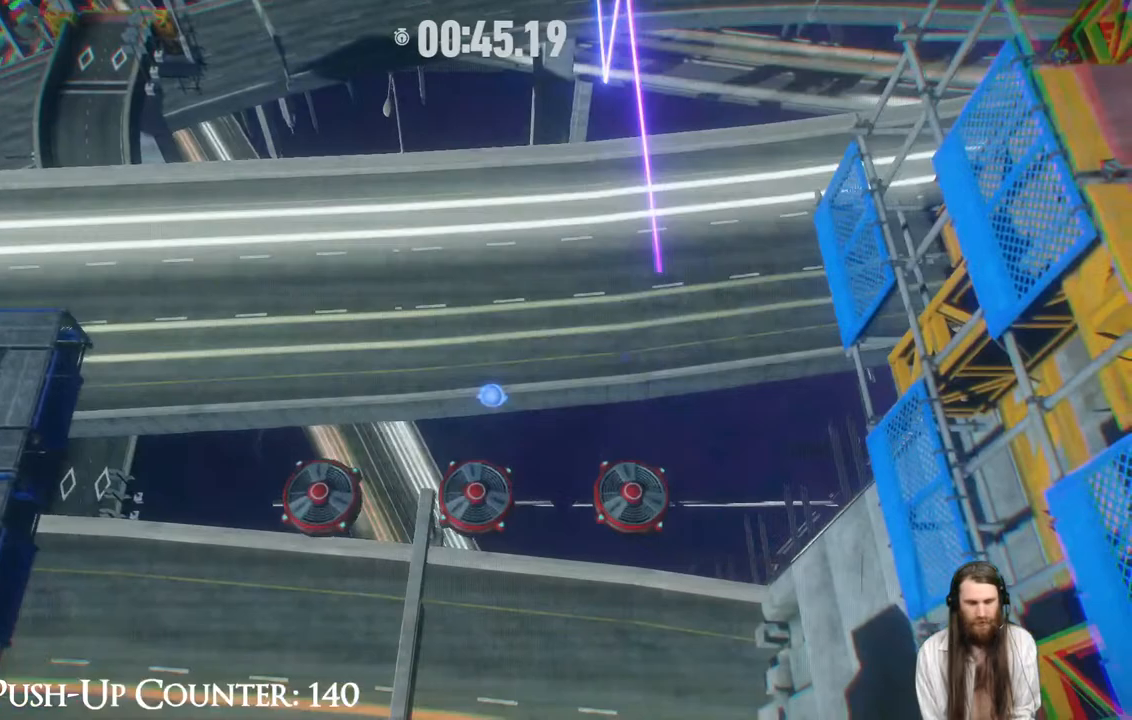
{"buttons": [], "left_stick": "right", "right_stick": "center", "events": [[283, "A", "up"]]}
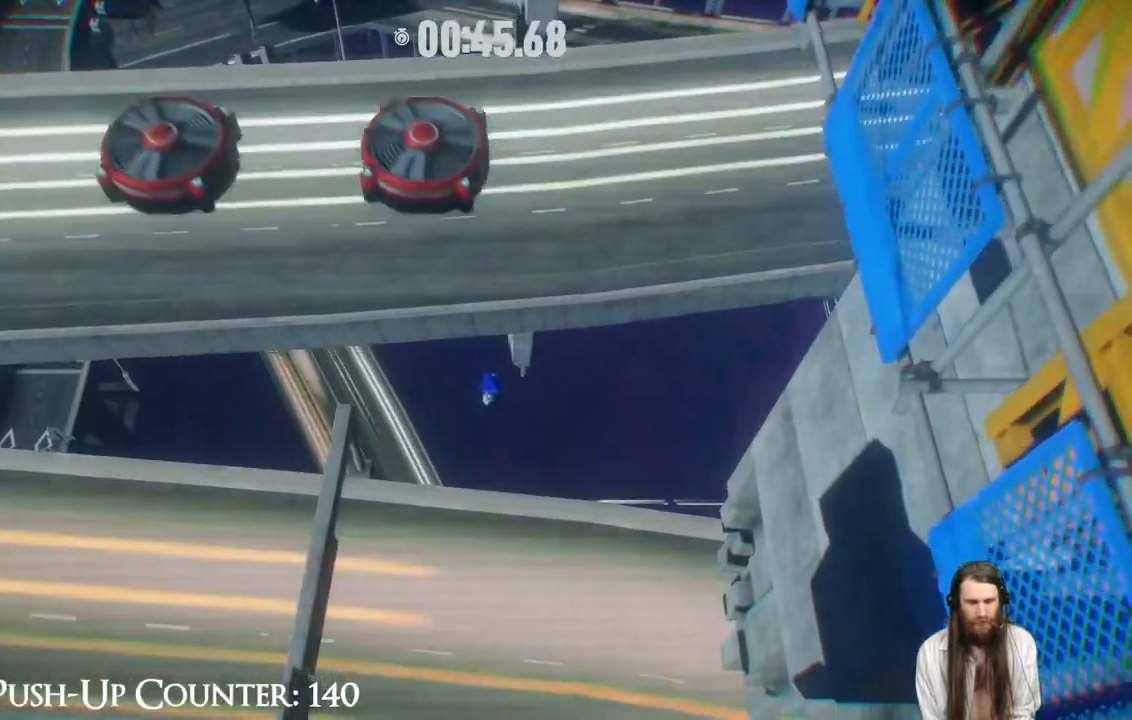
{"buttons": [], "left_stick": "center", "right_stick": "center", "events": [[183, "left_stick", "center"]]}
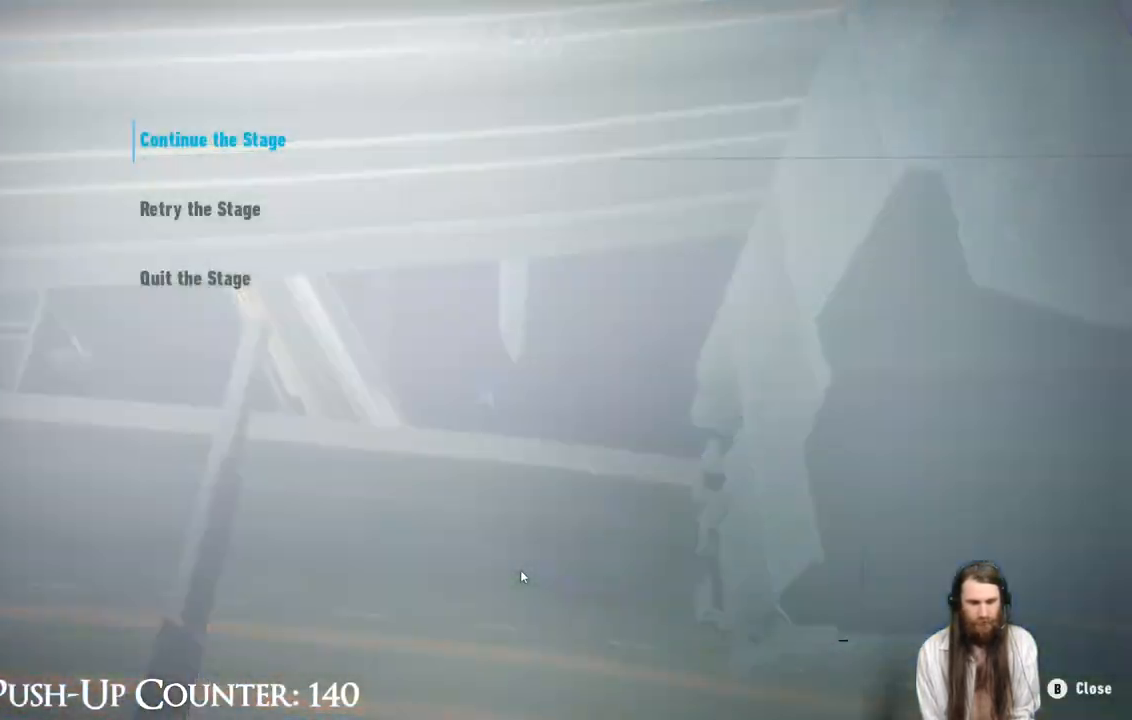
{"buttons": [], "left_stick": "center", "right_stick": "center", "events": []}